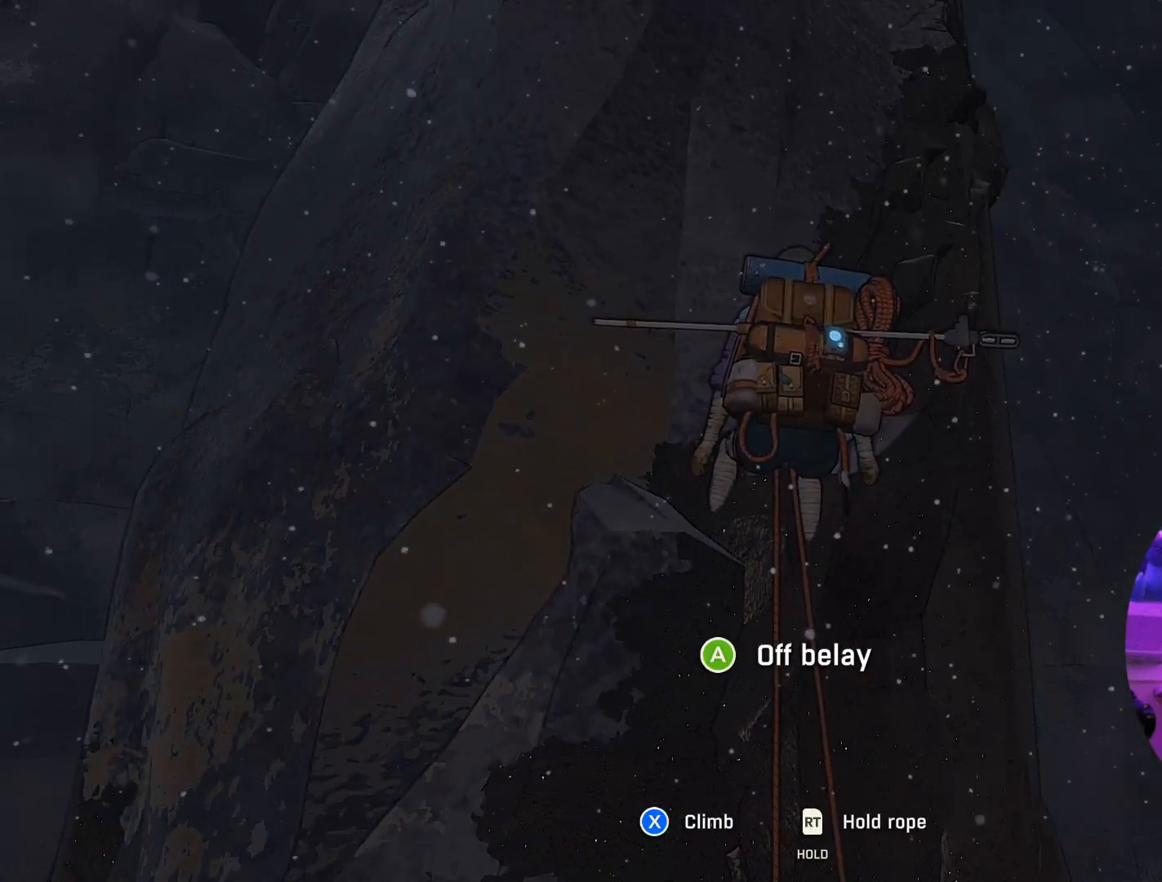
Gameplay with a controller (Xbox layout); each line is a JSON object with the inputs held at the frame after it. "events" lists button and stick changes between this image and that frame as [ms after this image, input, new state], when the widget could be followed in between.
{"buttons": ["DPAD_RIGHT"], "left_stick": "center", "right_stick": "center", "events": [[100, "DPAD_RIGHT", "down"]]}
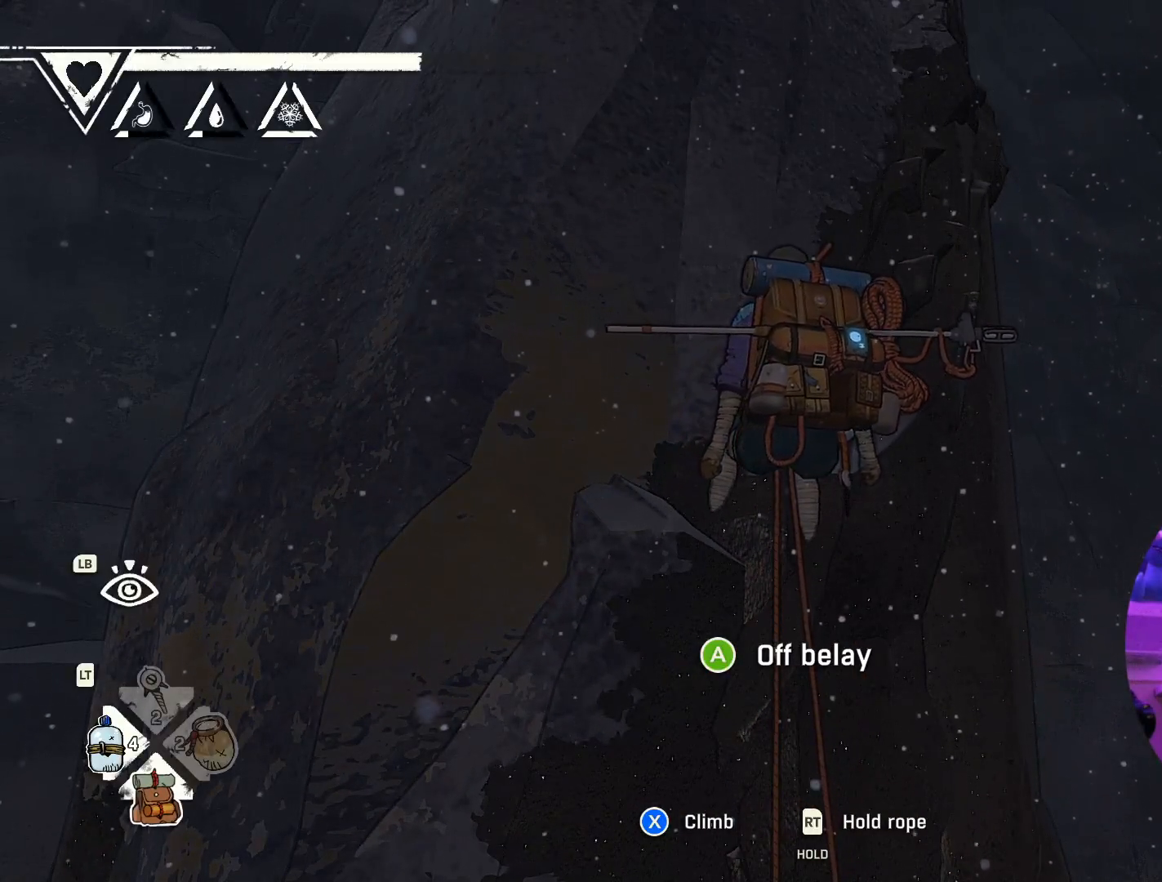
{"buttons": [], "left_stick": "center", "right_stick": "center", "events": [[67, "DPAD_RIGHT", "up"]]}
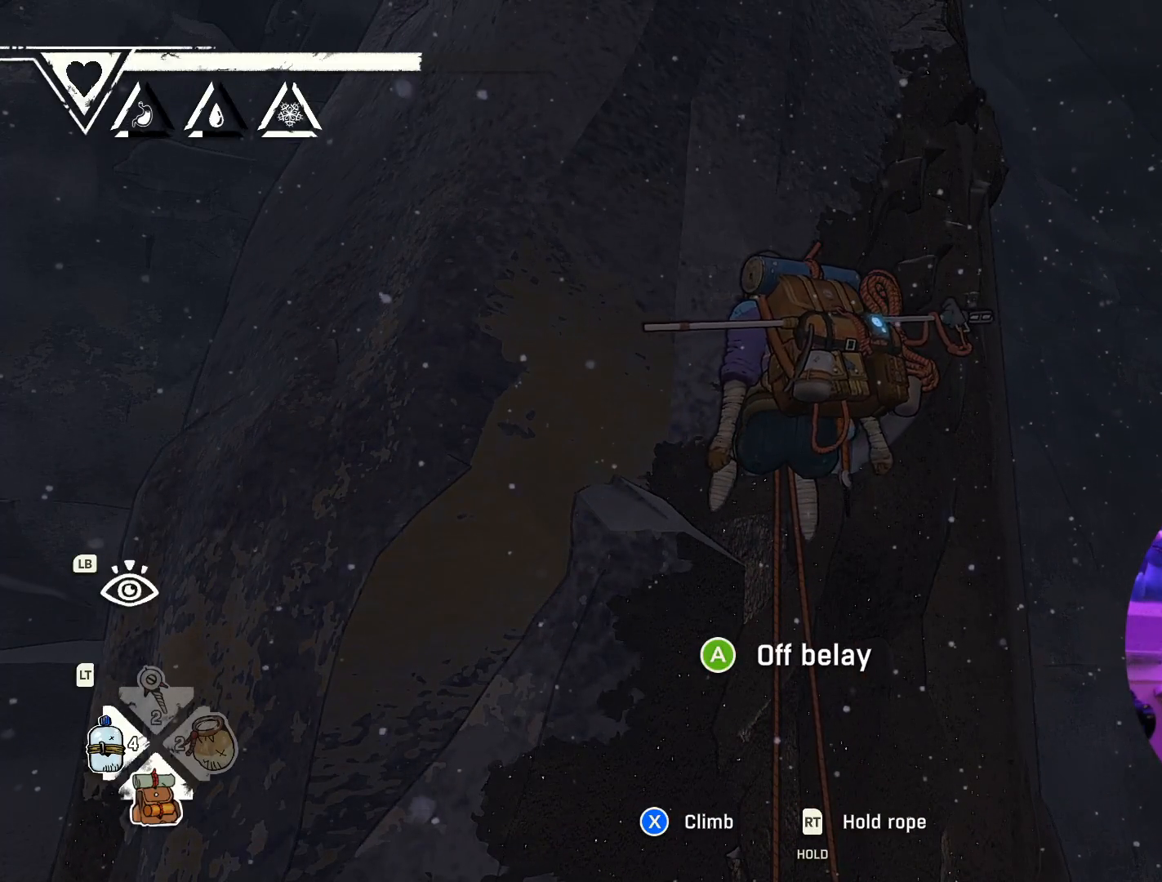
{"buttons": ["L2"], "left_stick": "center", "right_stick": "center", "events": [[200, "L2", "down"]]}
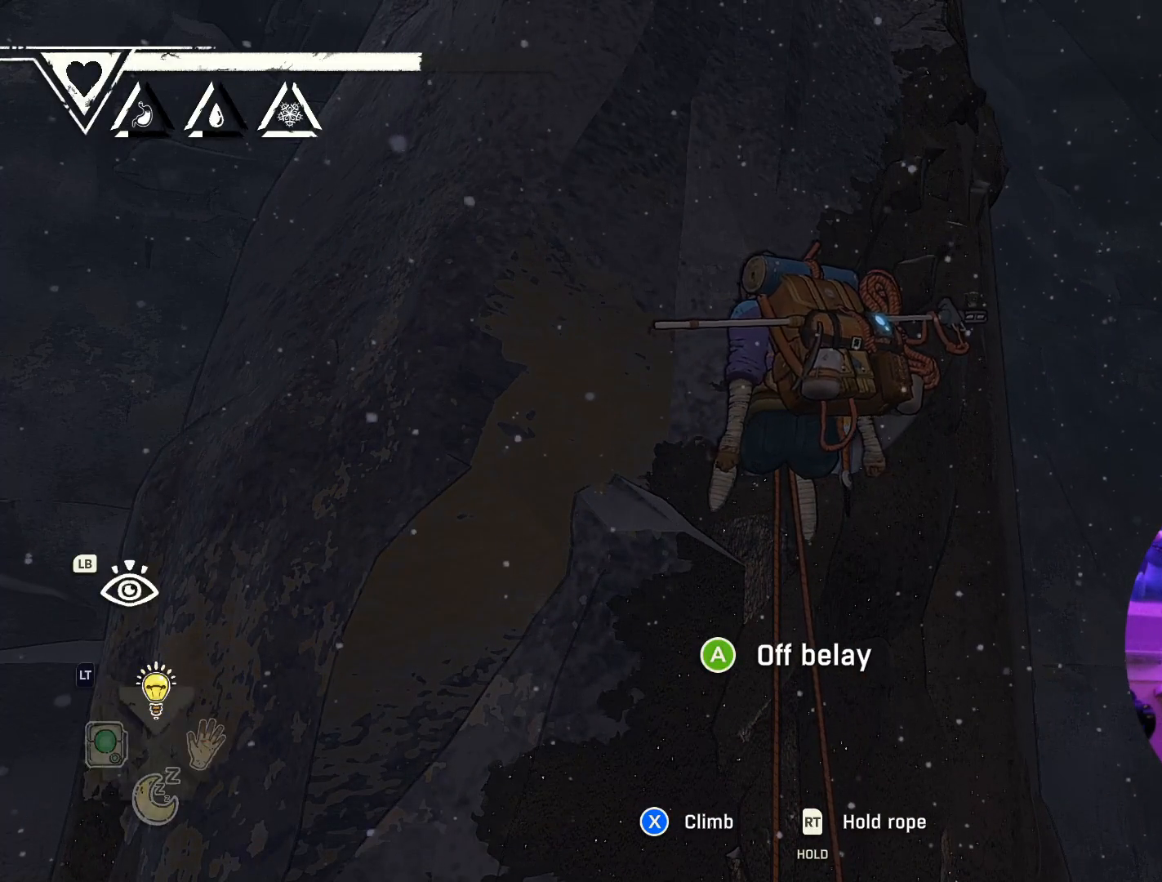
{"buttons": ["L2", "DPAD_RIGHT"], "left_stick": "center", "right_stick": "center", "events": [[67, "DPAD_RIGHT", "down"]]}
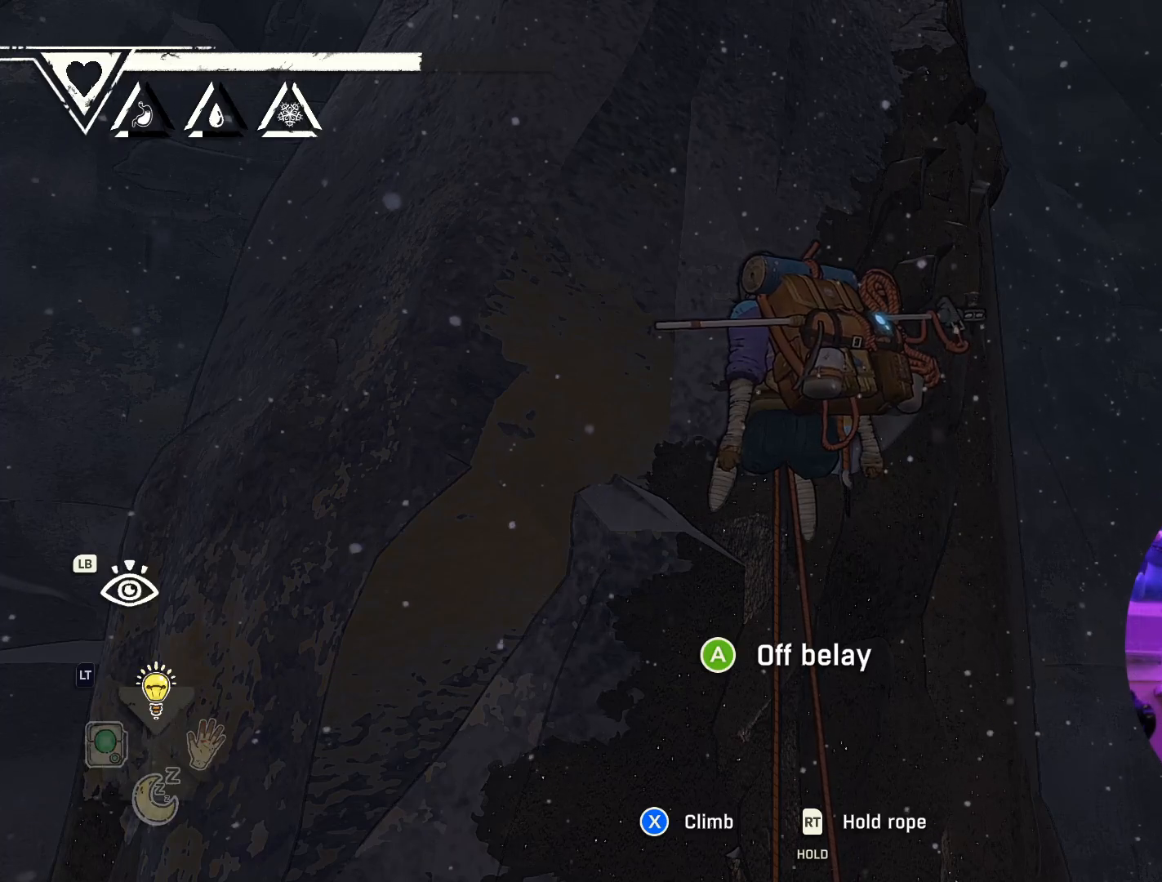
{"buttons": [], "left_stick": "center", "right_stick": "center", "events": [[50, "DPAD_RIGHT", "up"], [100, "L2", "up"]]}
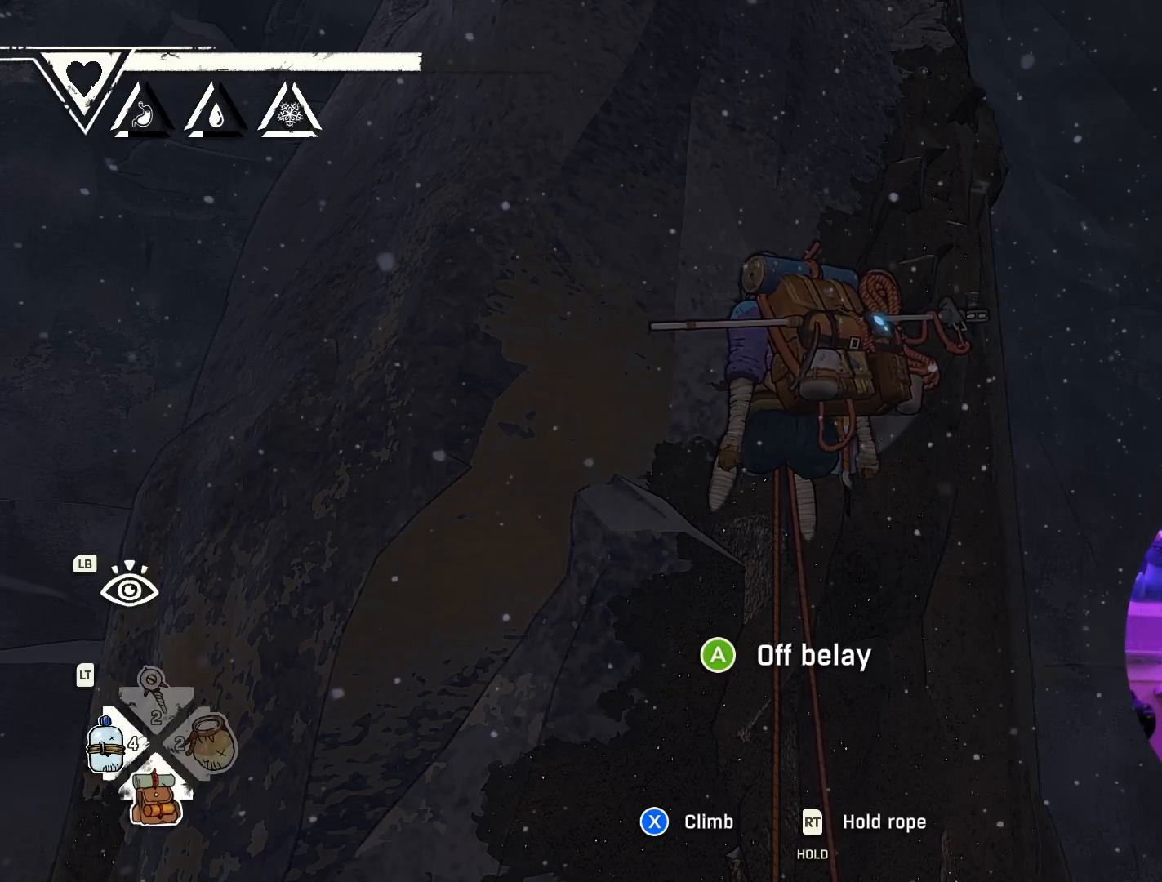
{"buttons": [], "left_stick": "center", "right_stick": "center", "events": []}
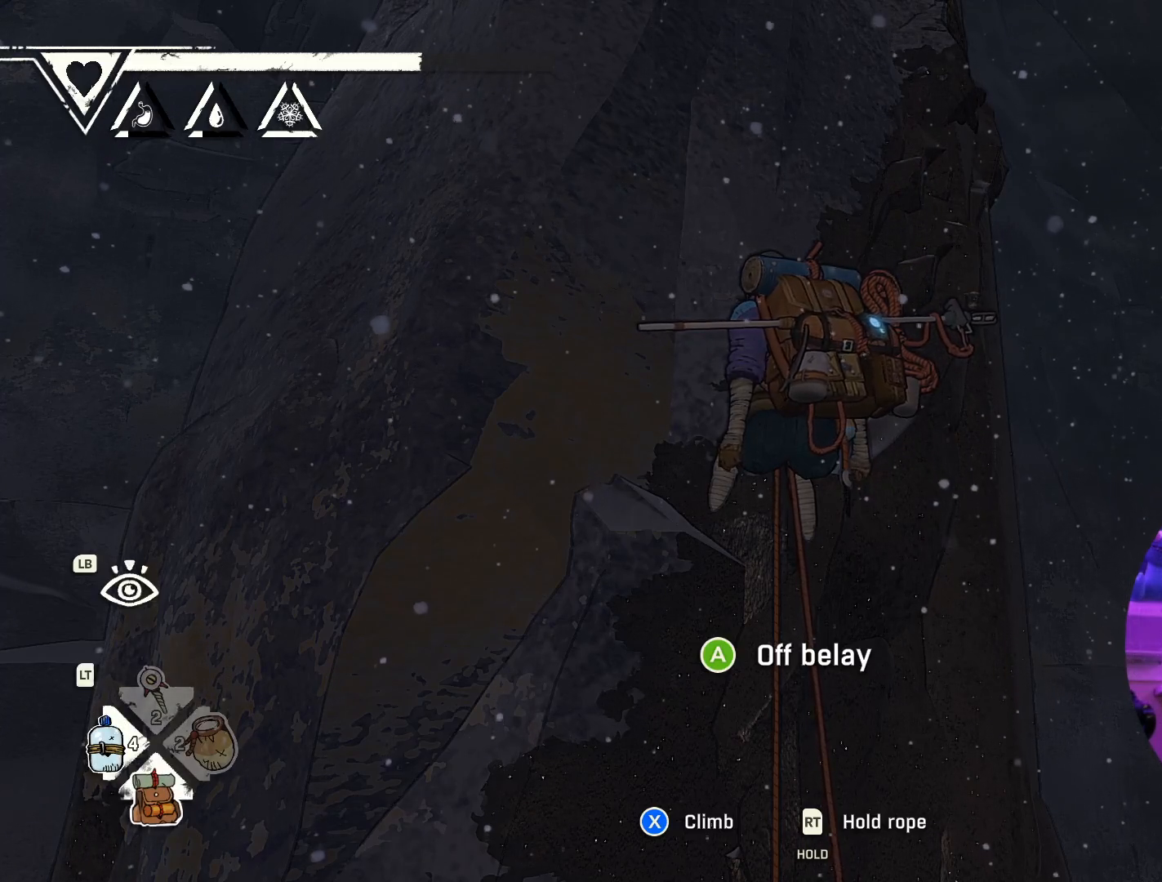
{"buttons": ["R2"], "left_stick": "center", "right_stick": "center", "events": [[317, "R2", "down"]]}
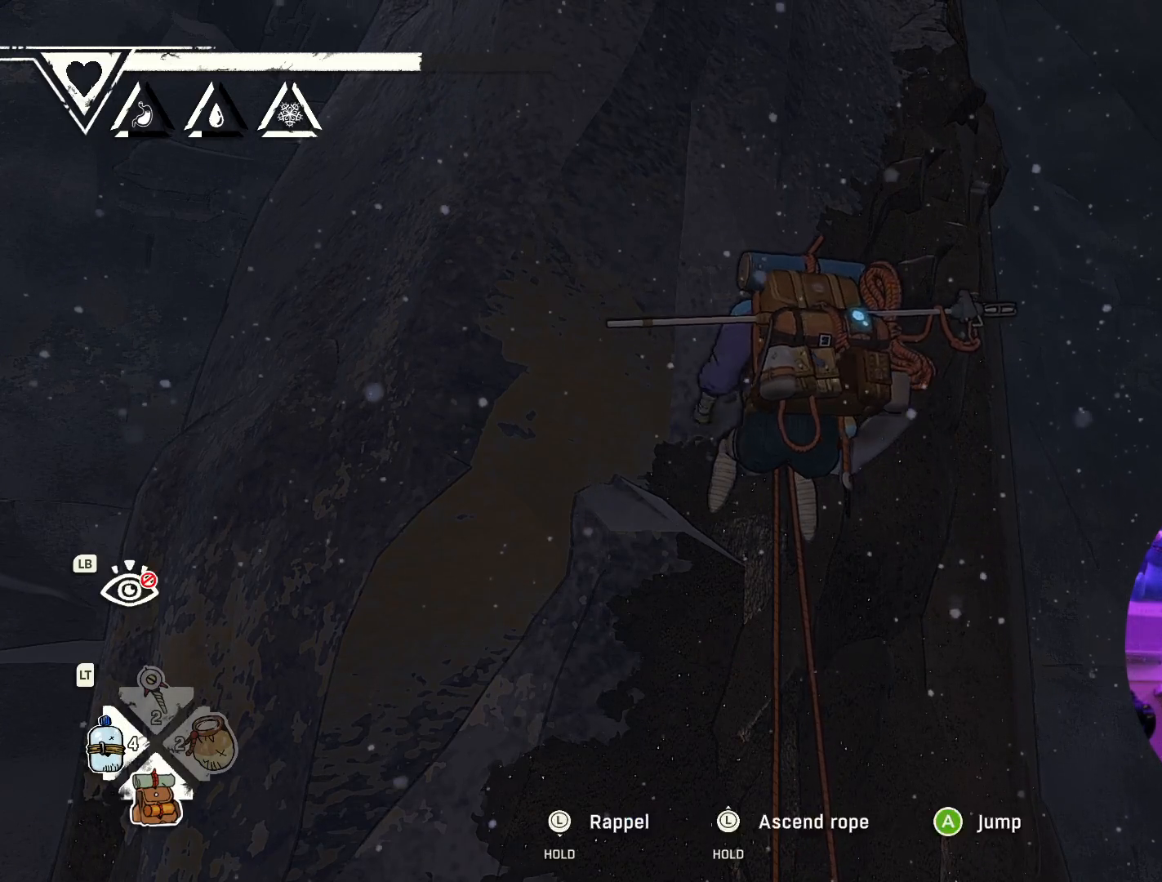
{"buttons": [], "left_stick": "center", "right_stick": "center", "events": [[150, "R2", "up"]]}
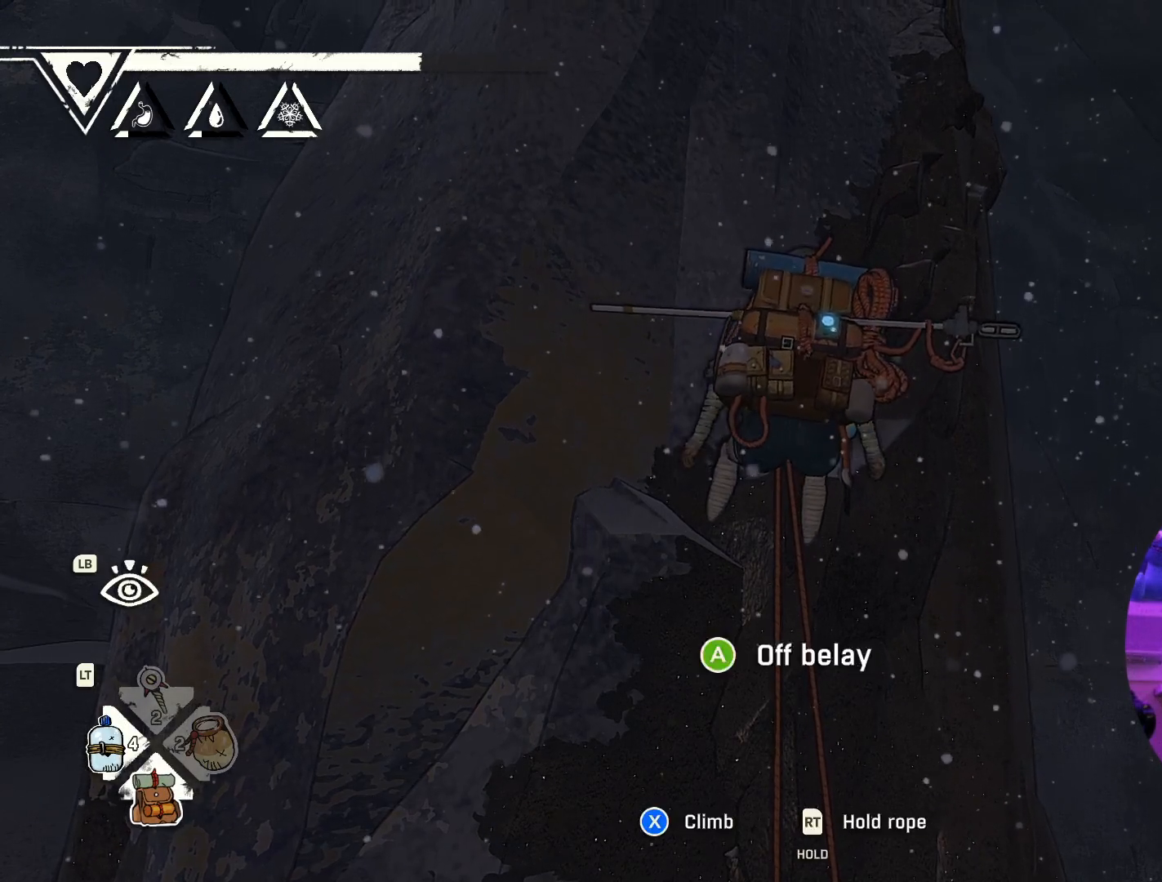
{"buttons": ["A"], "left_stick": "center", "right_stick": "center", "events": [[367, "A", "down"]]}
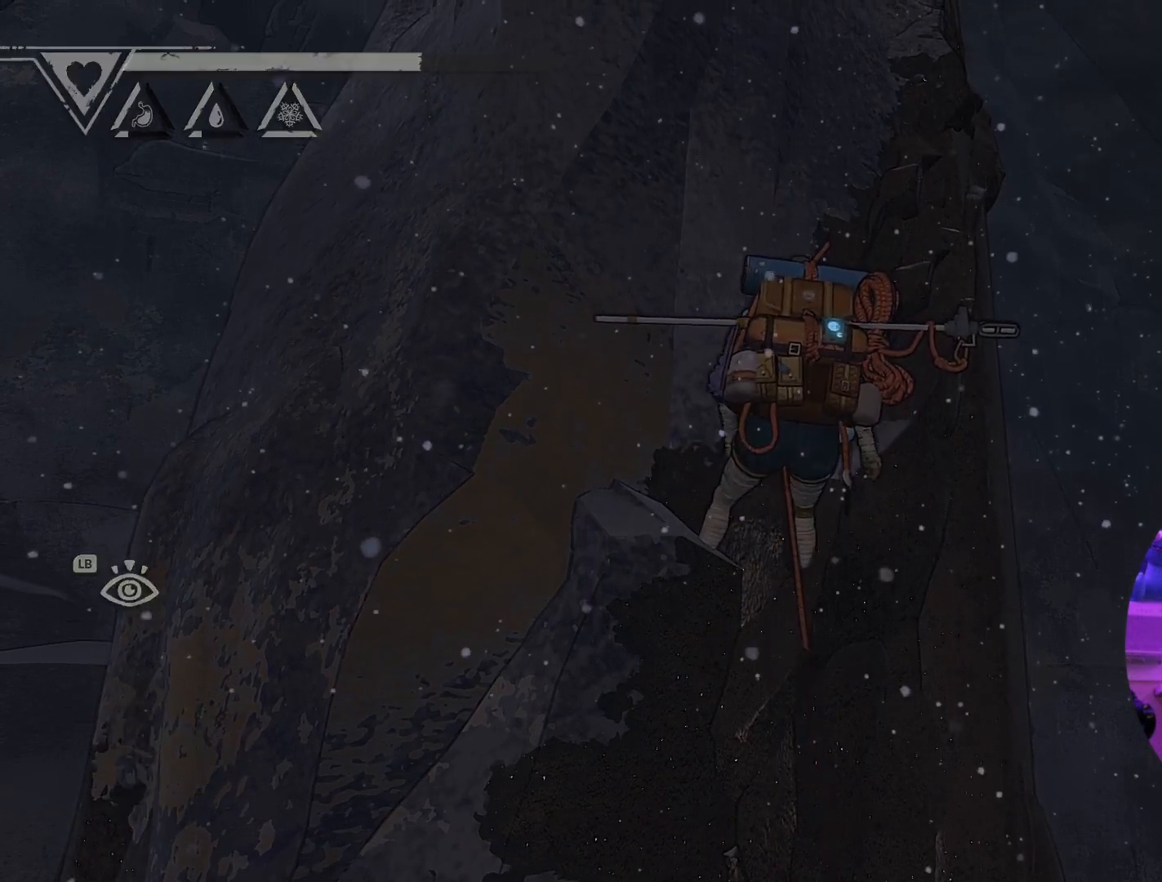
{"buttons": ["A"], "left_stick": "center", "right_stick": "center", "events": []}
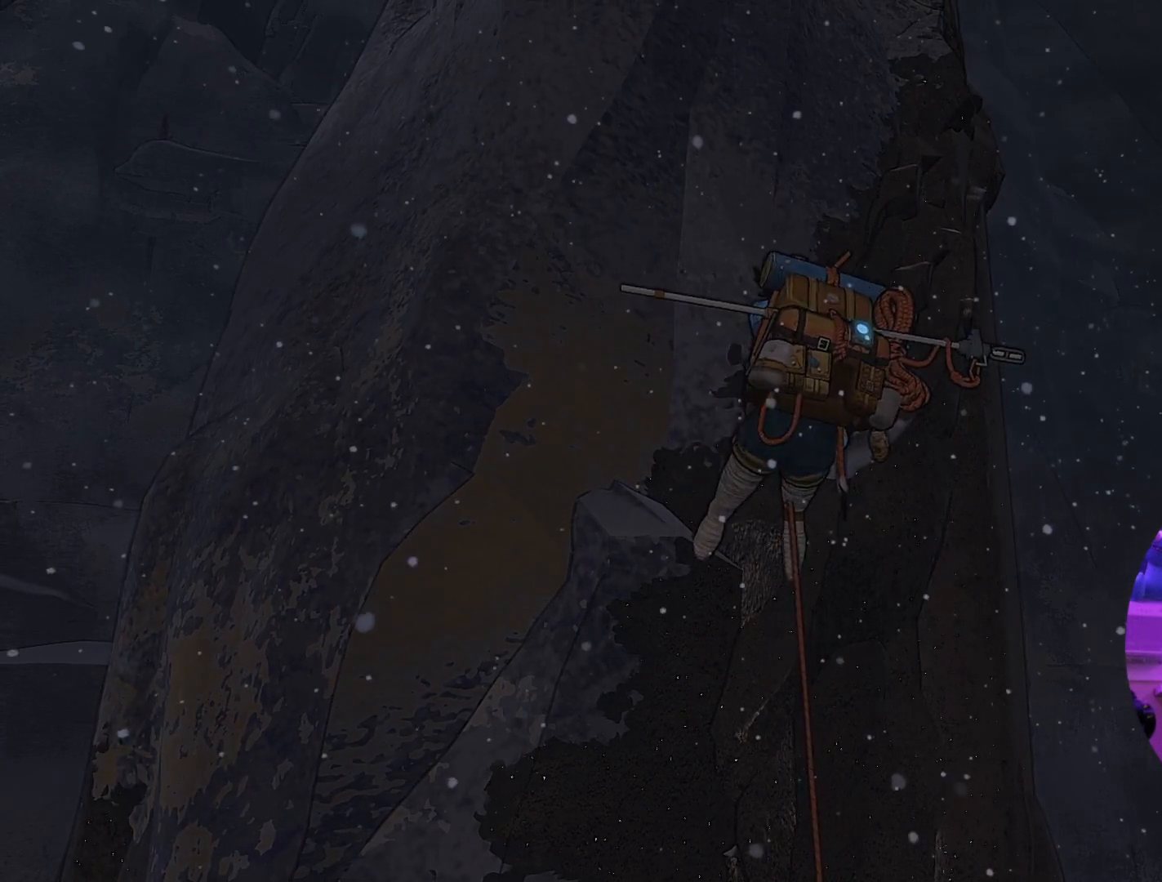
{"buttons": [], "left_stick": "center", "right_stick": "center", "events": [[33, "A", "up"]]}
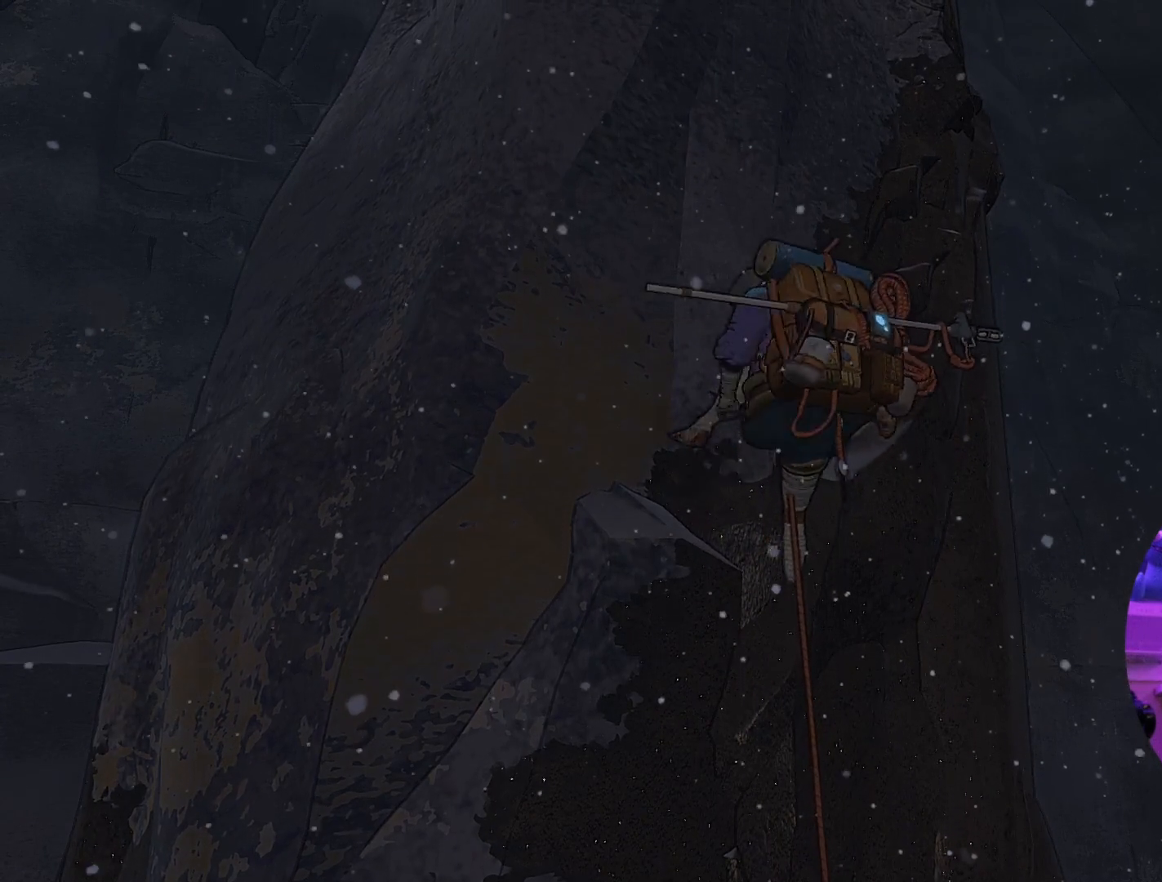
{"buttons": [], "left_stick": "center", "right_stick": "center", "events": []}
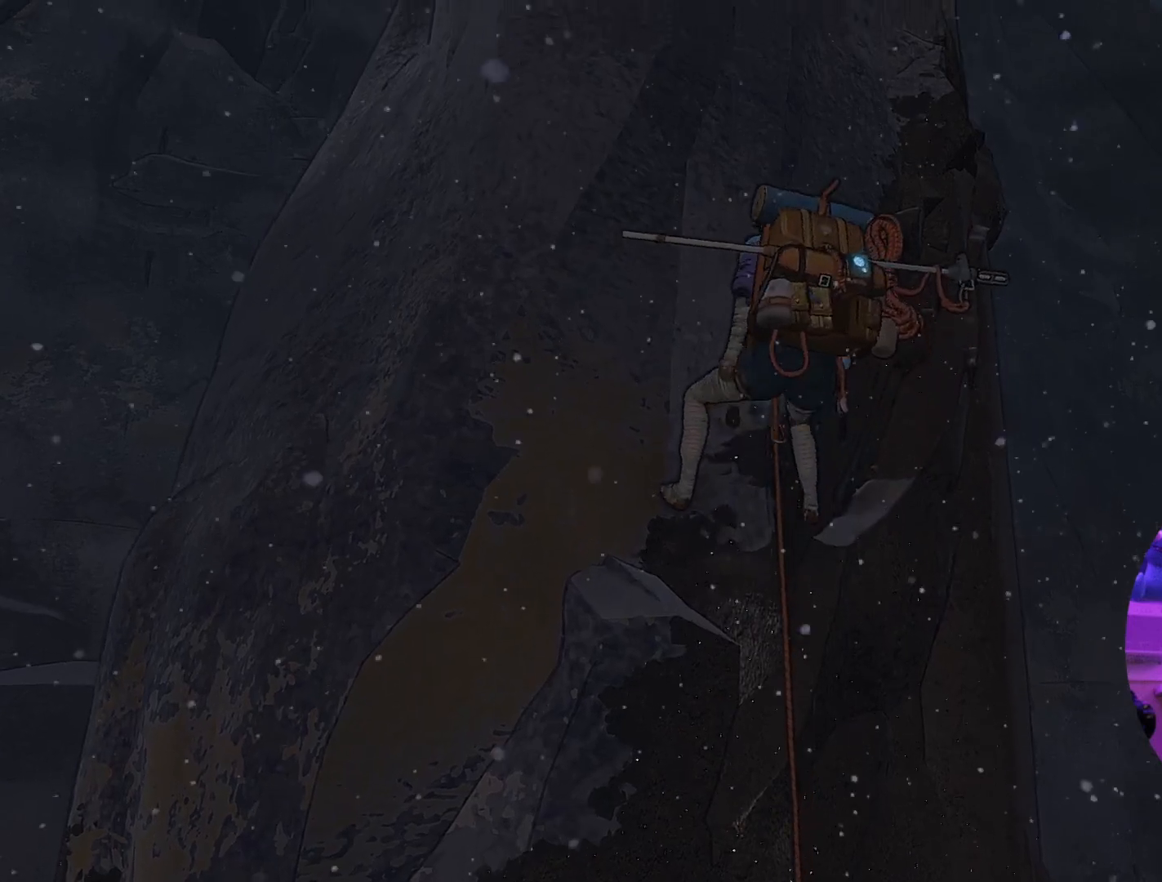
{"buttons": [], "left_stick": "center", "right_stick": "center", "events": []}
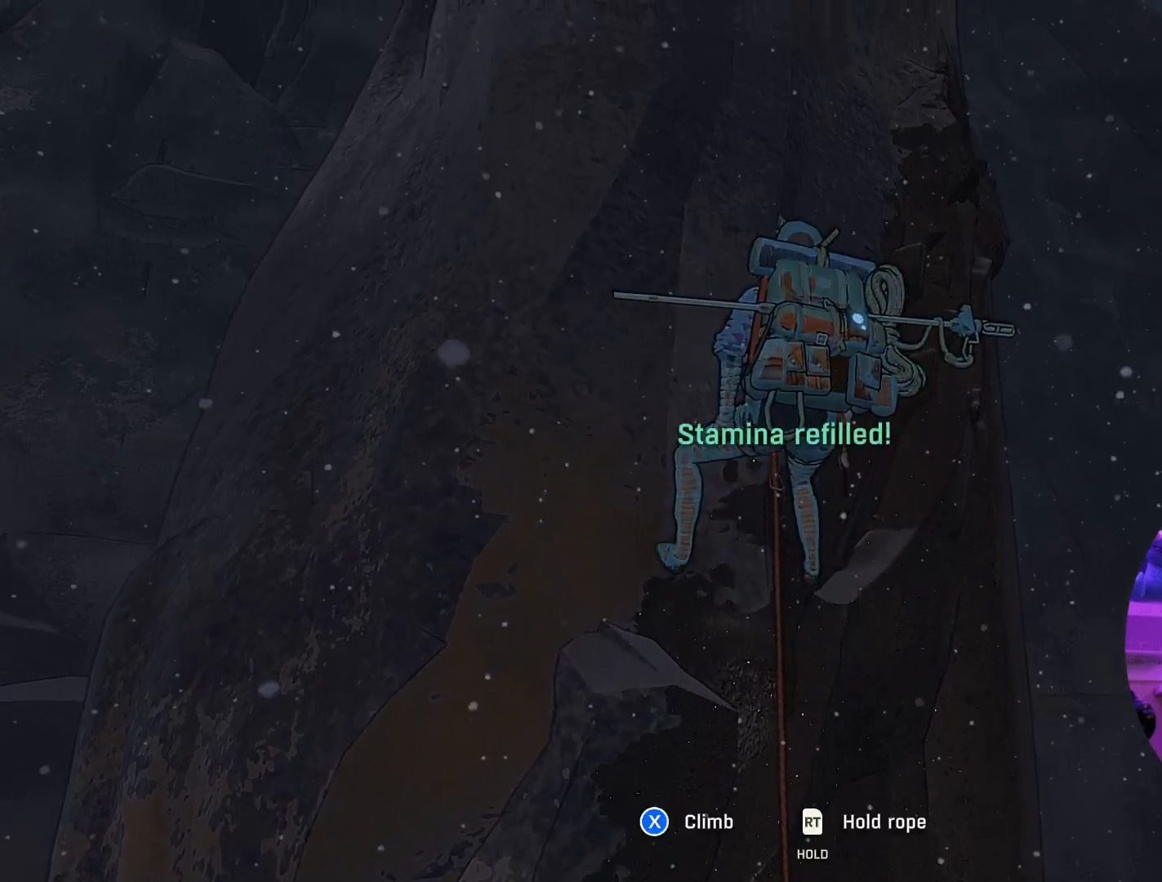
{"buttons": ["DPAD_RIGHT"], "left_stick": "center", "right_stick": "center", "events": [[67, "DPAD_RIGHT", "down"]]}
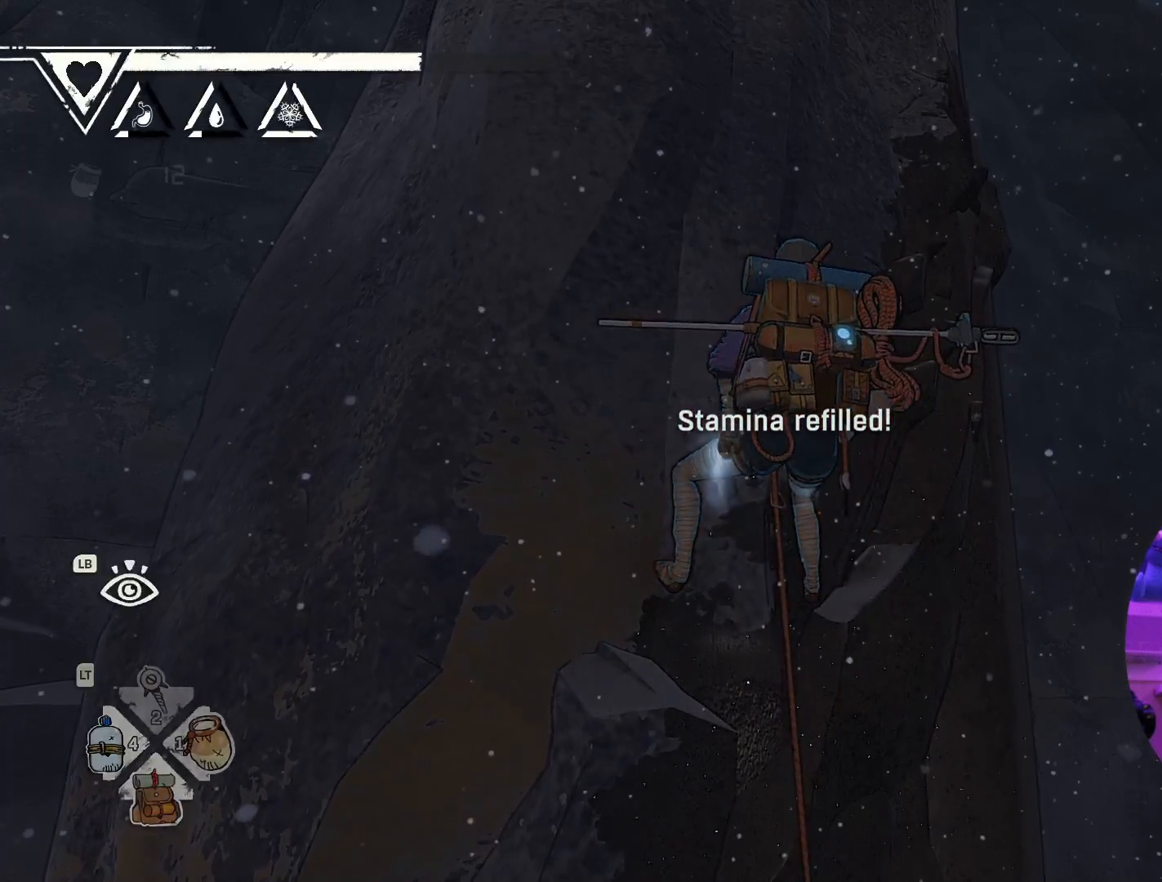
{"buttons": [], "left_stick": "center", "right_stick": "center", "events": [[300, "DPAD_RIGHT", "up"]]}
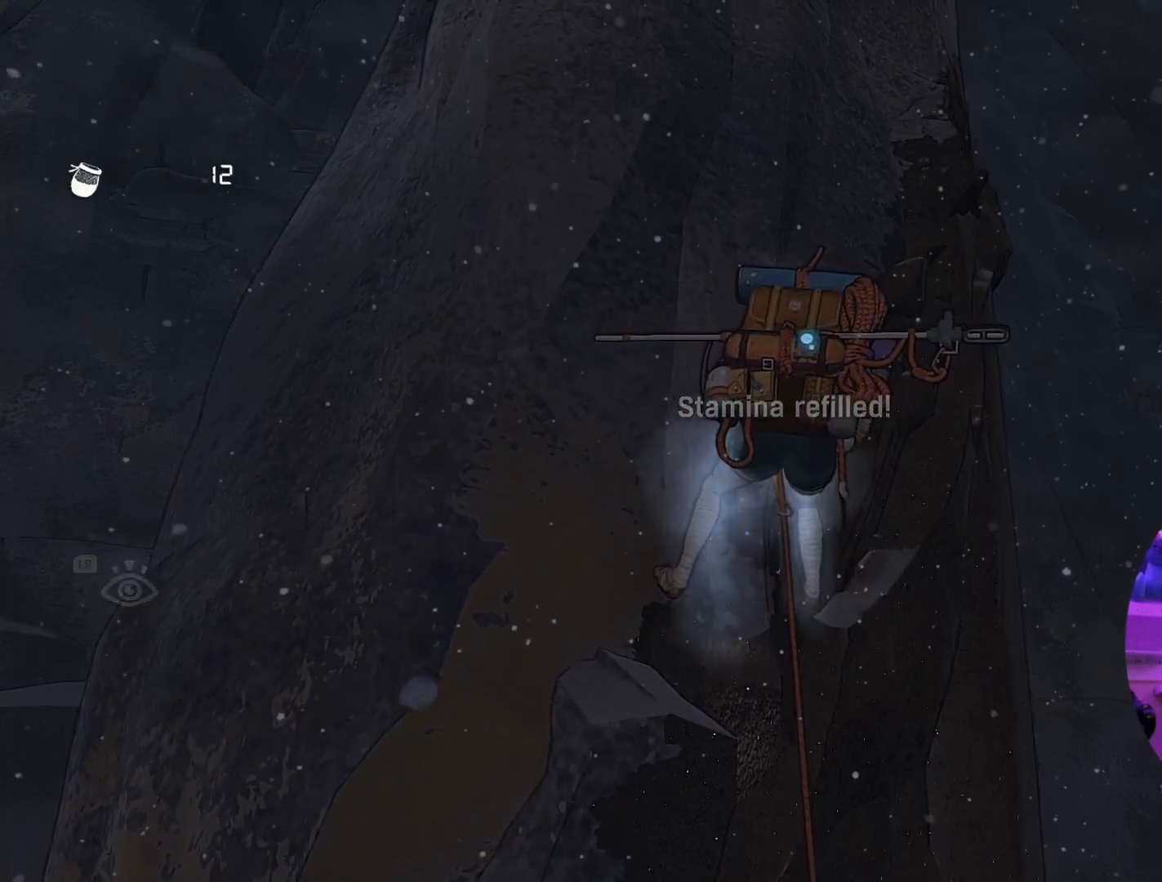
{"buttons": [], "left_stick": "center", "right_stick": "center", "events": []}
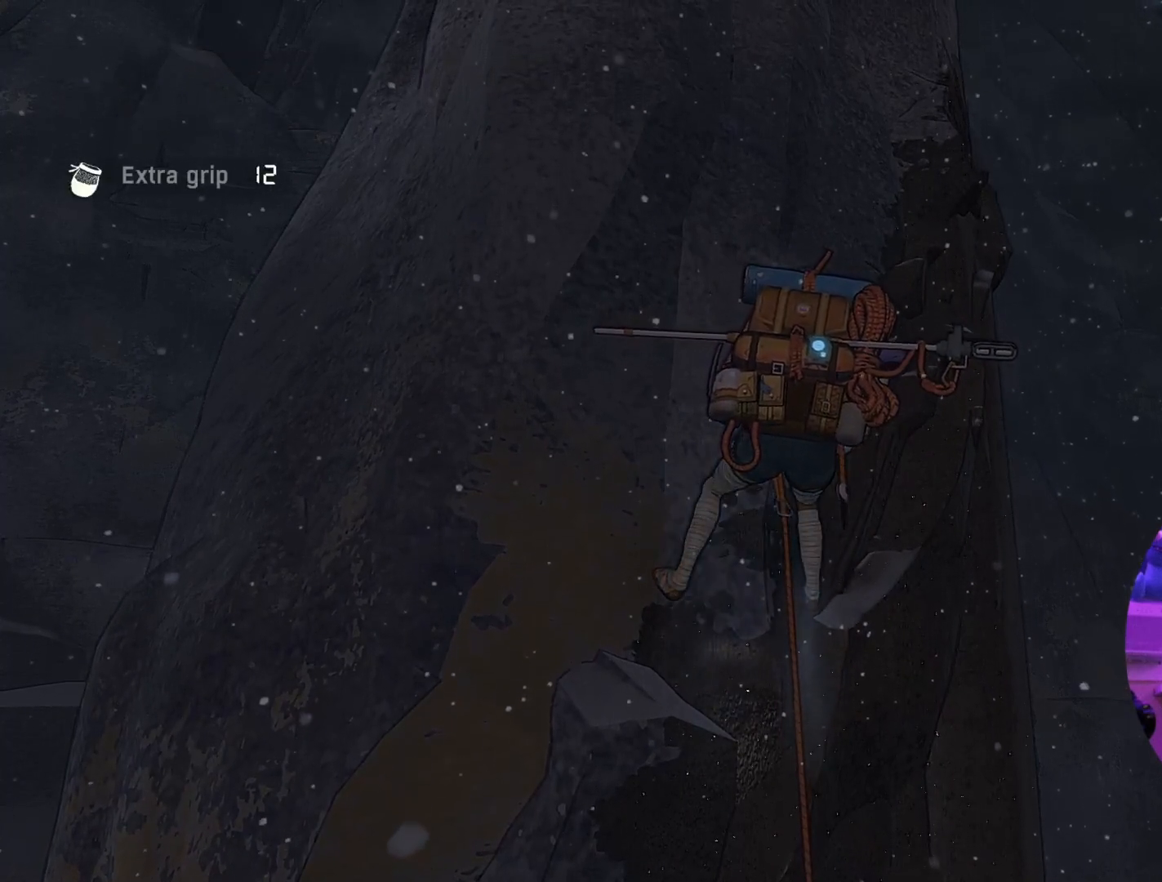
{"buttons": [], "left_stick": "center", "right_stick": "center", "events": []}
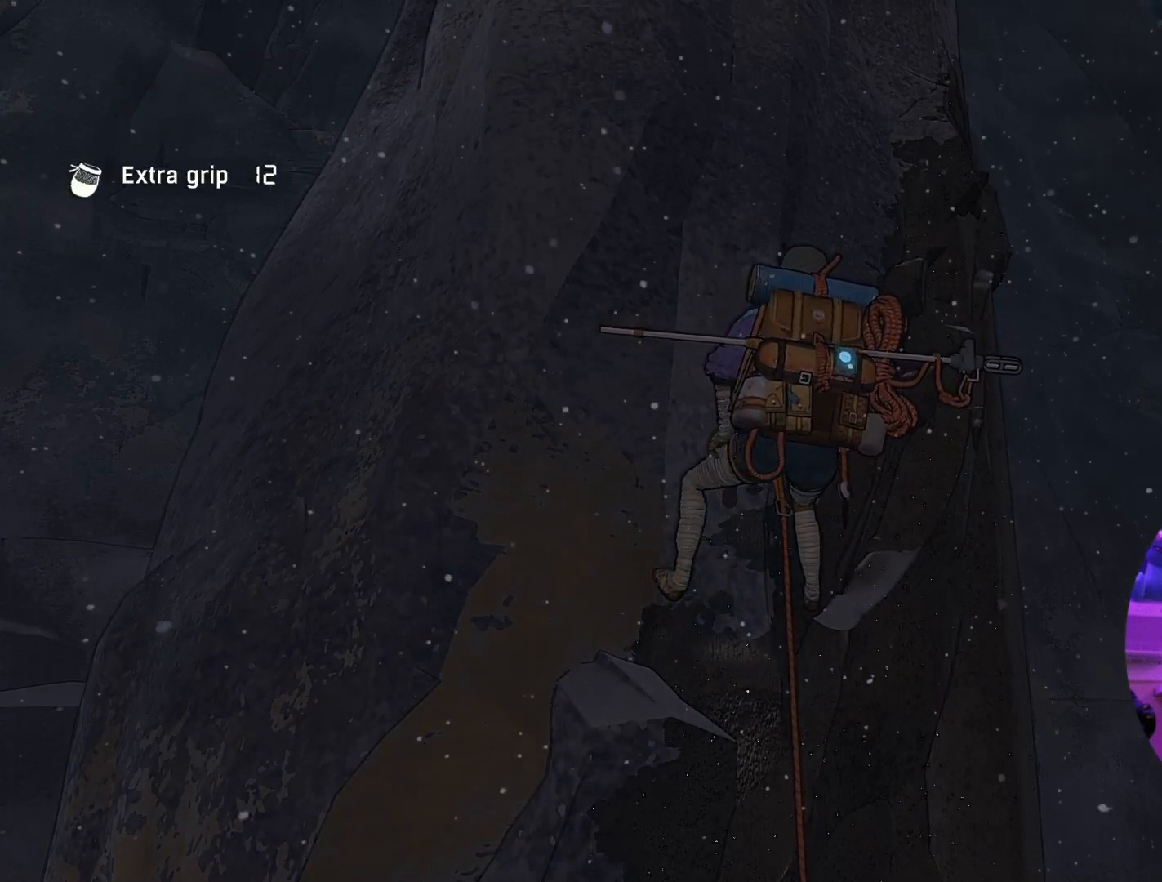
{"buttons": [], "left_stick": "center", "right_stick": "up-left", "events": [[333, "right_stick", "up-left"]]}
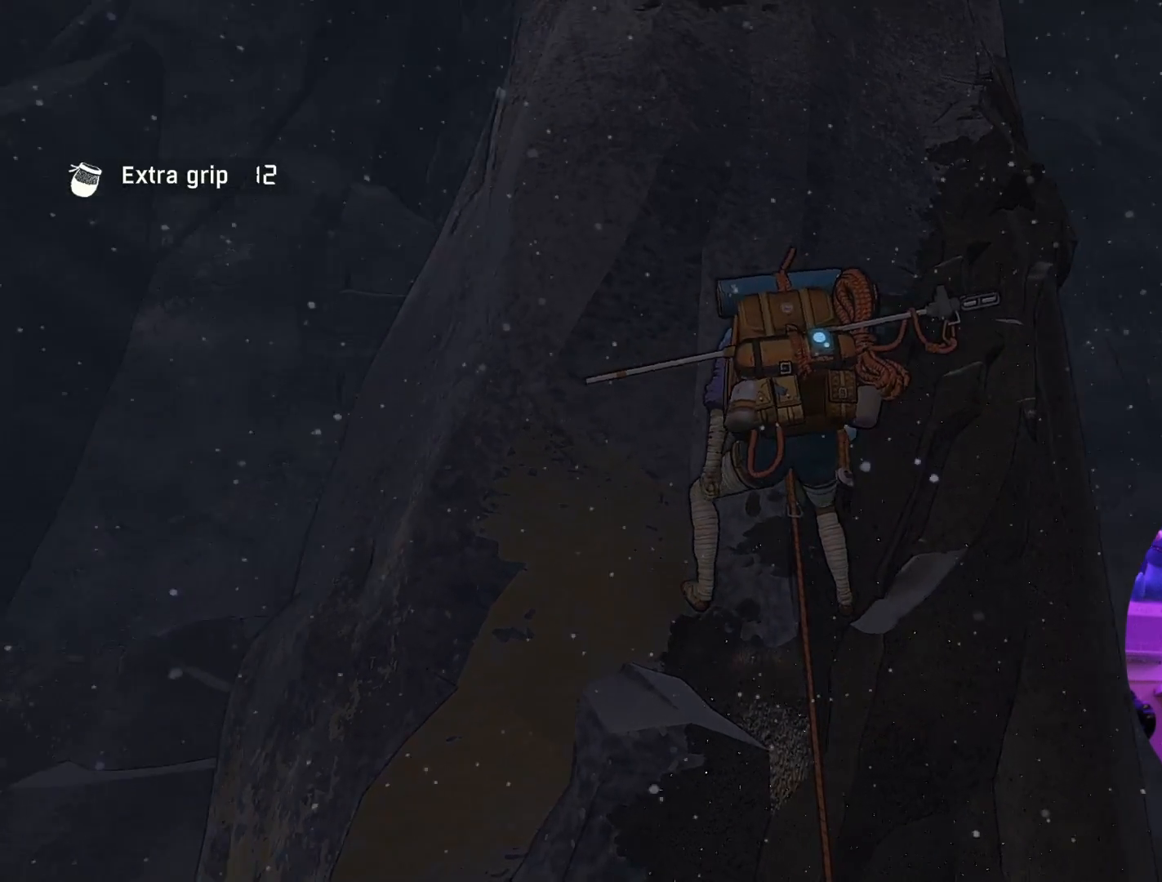
{"buttons": [], "left_stick": "center", "right_stick": "down-right", "events": [[150, "right_stick", "left"], [283, "right_stick", "down-left"], [400, "right_stick", "down-right"]]}
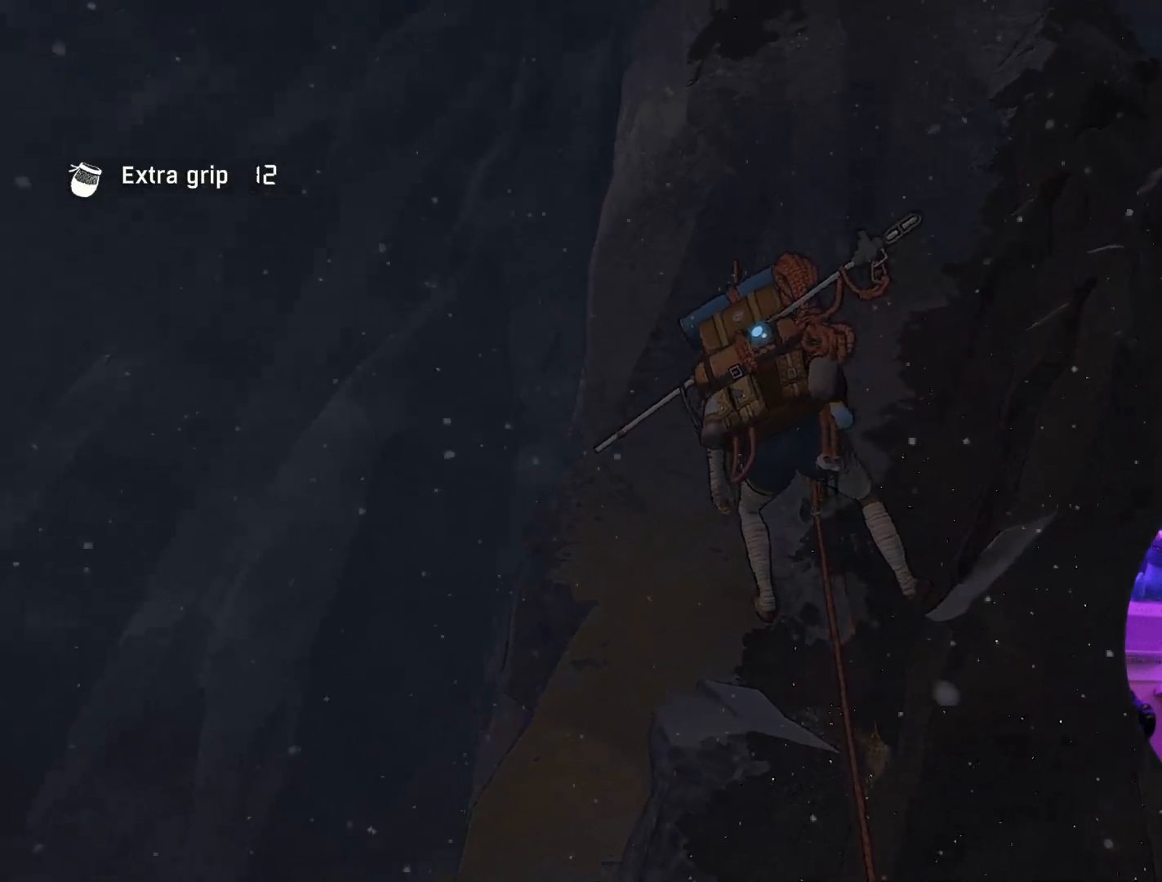
{"buttons": [], "left_stick": "center", "right_stick": "center", "events": [[17, "right_stick", "right"], [300, "right_stick", "center"]]}
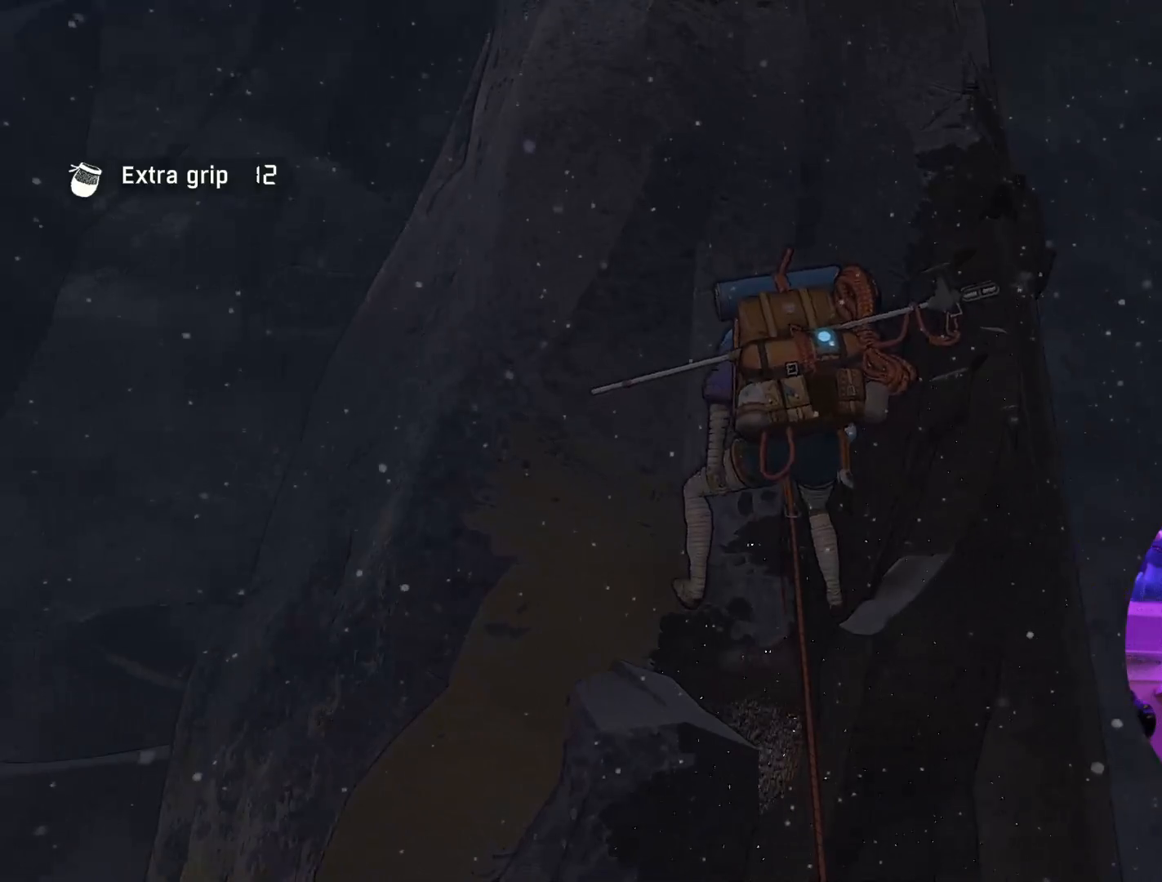
{"buttons": ["R1"], "left_stick": "center", "right_stick": "center", "events": [[217, "R1", "down"]]}
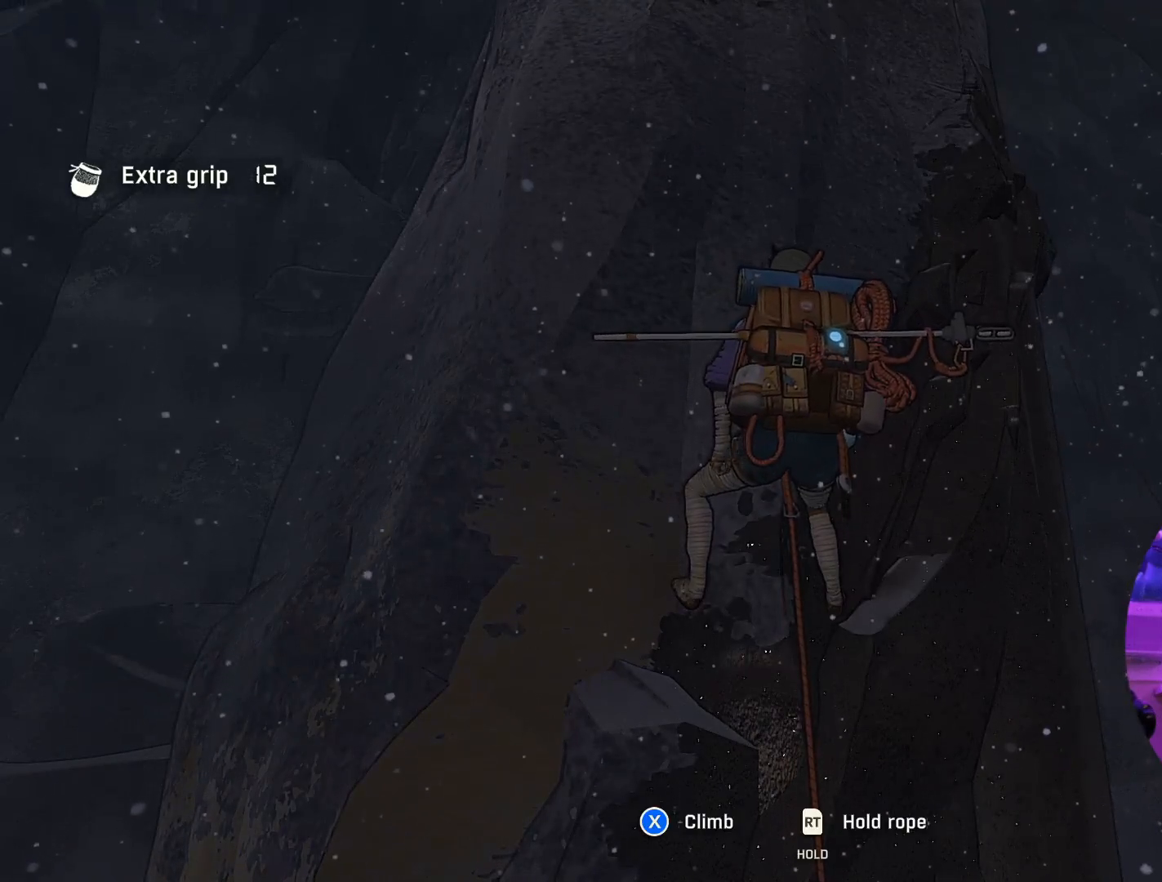
{"buttons": ["R2"], "left_stick": "center", "right_stick": "center", "events": [[117, "R1", "up"], [450, "R2", "down"]]}
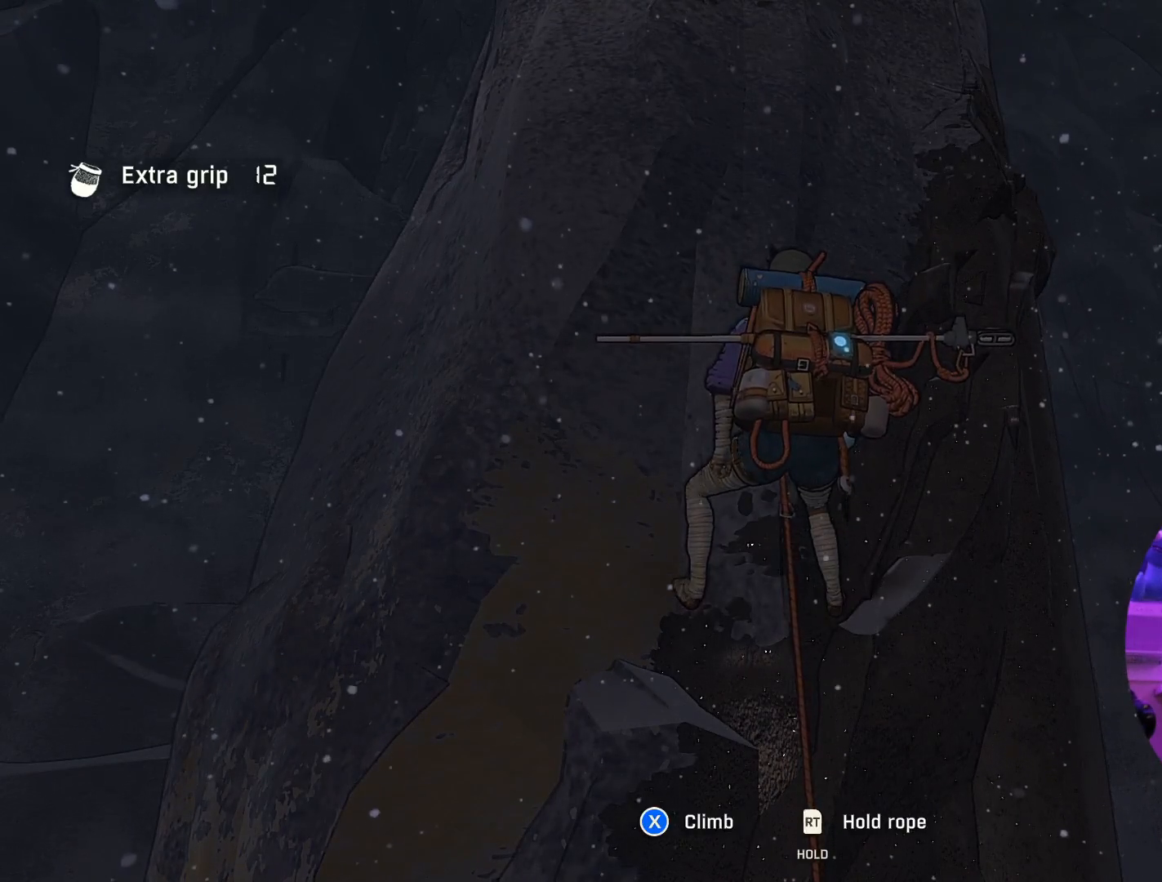
{"buttons": [], "left_stick": "center", "right_stick": "center", "events": [[467, "R2", "up"]]}
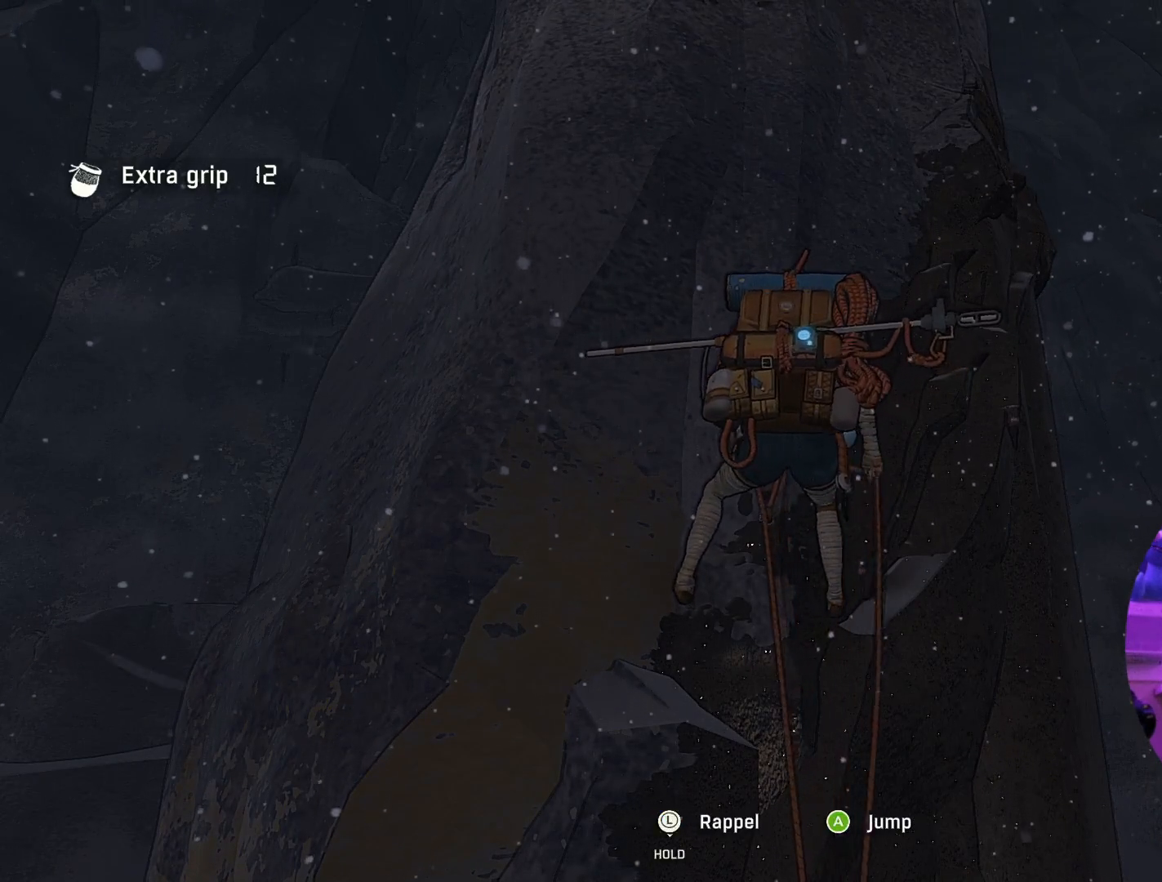
{"buttons": [], "left_stick": "center", "right_stick": "center", "events": []}
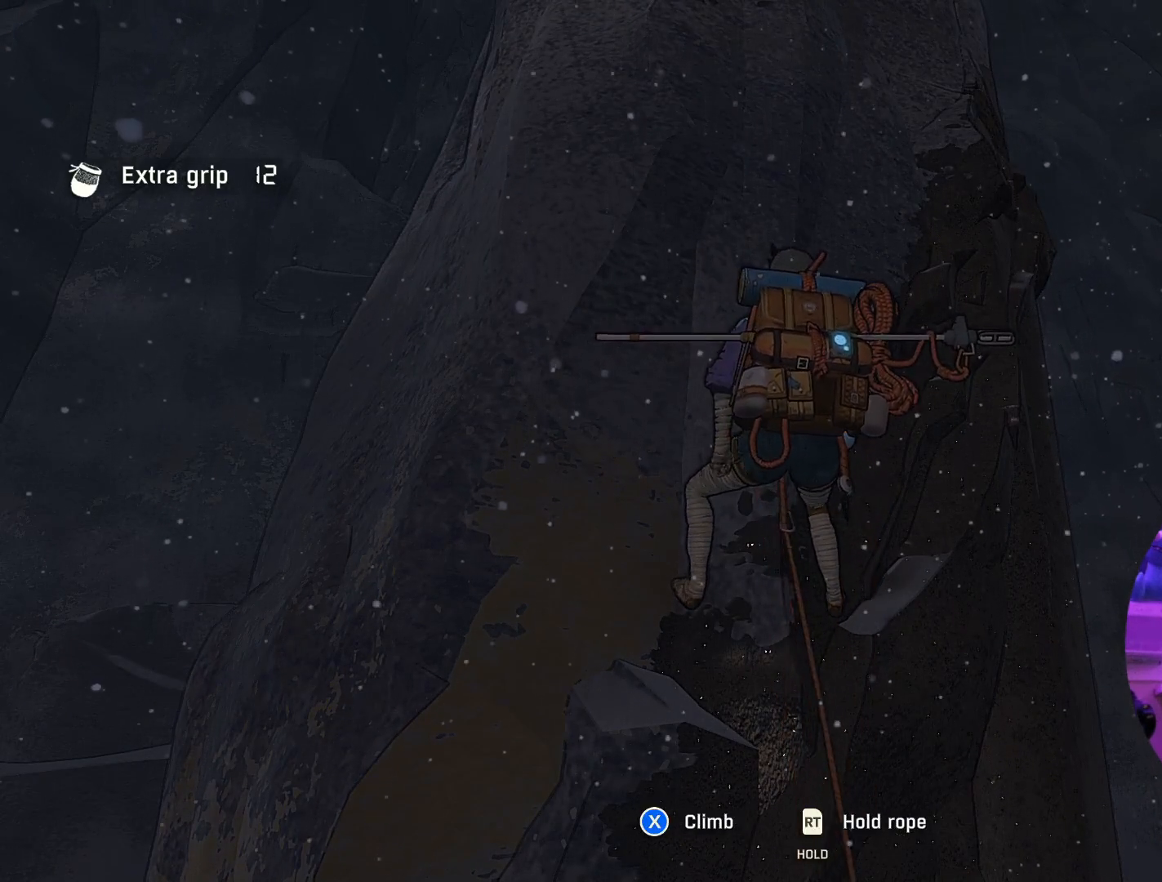
{"buttons": [], "left_stick": "center", "right_stick": "center", "events": []}
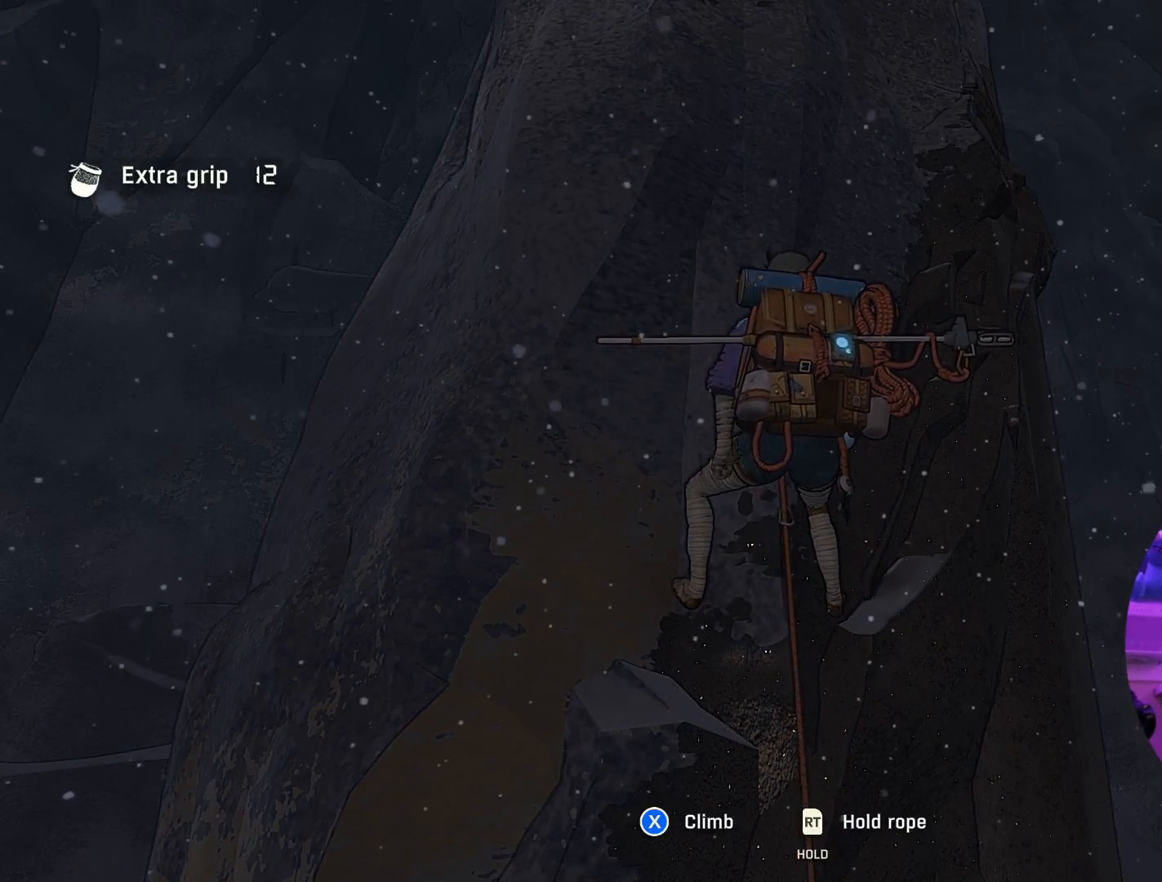
{"buttons": [], "left_stick": "center", "right_stick": "center", "events": []}
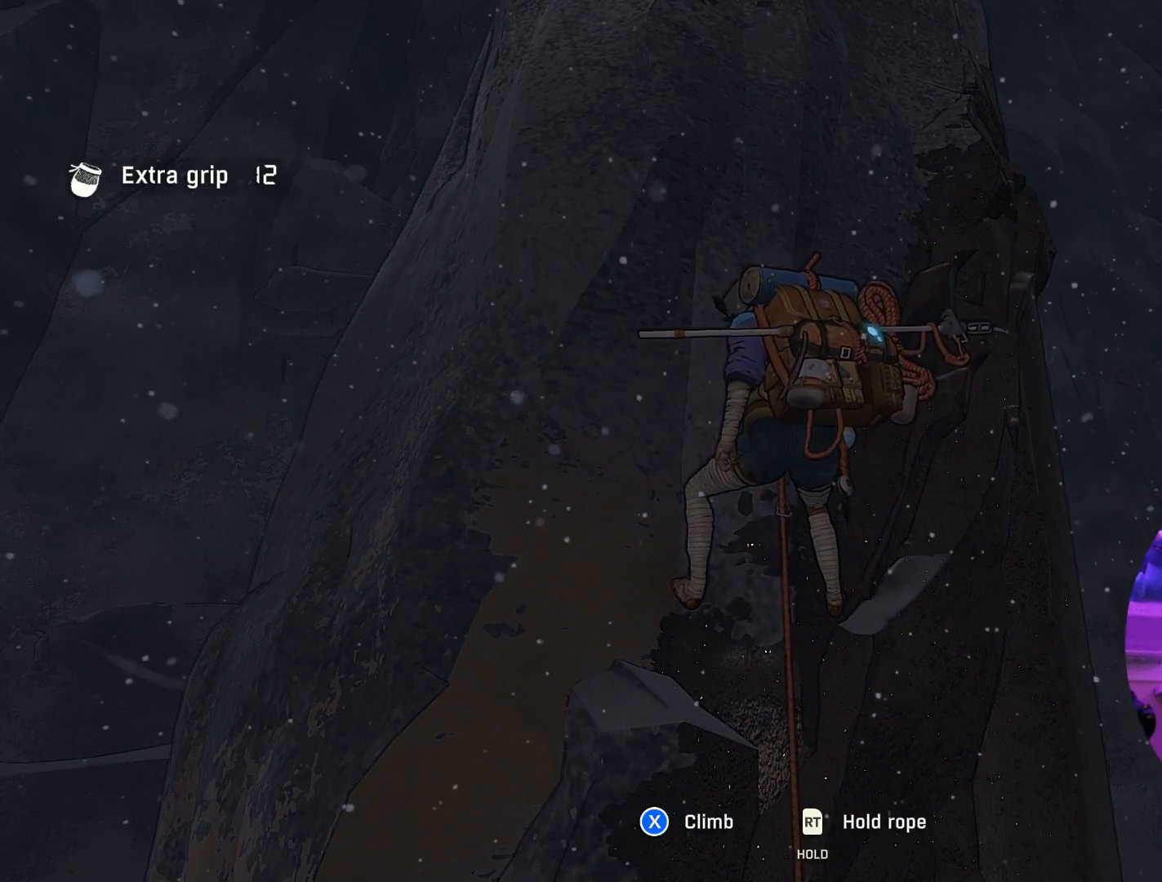
{"buttons": [], "left_stick": "center", "right_stick": "center", "events": []}
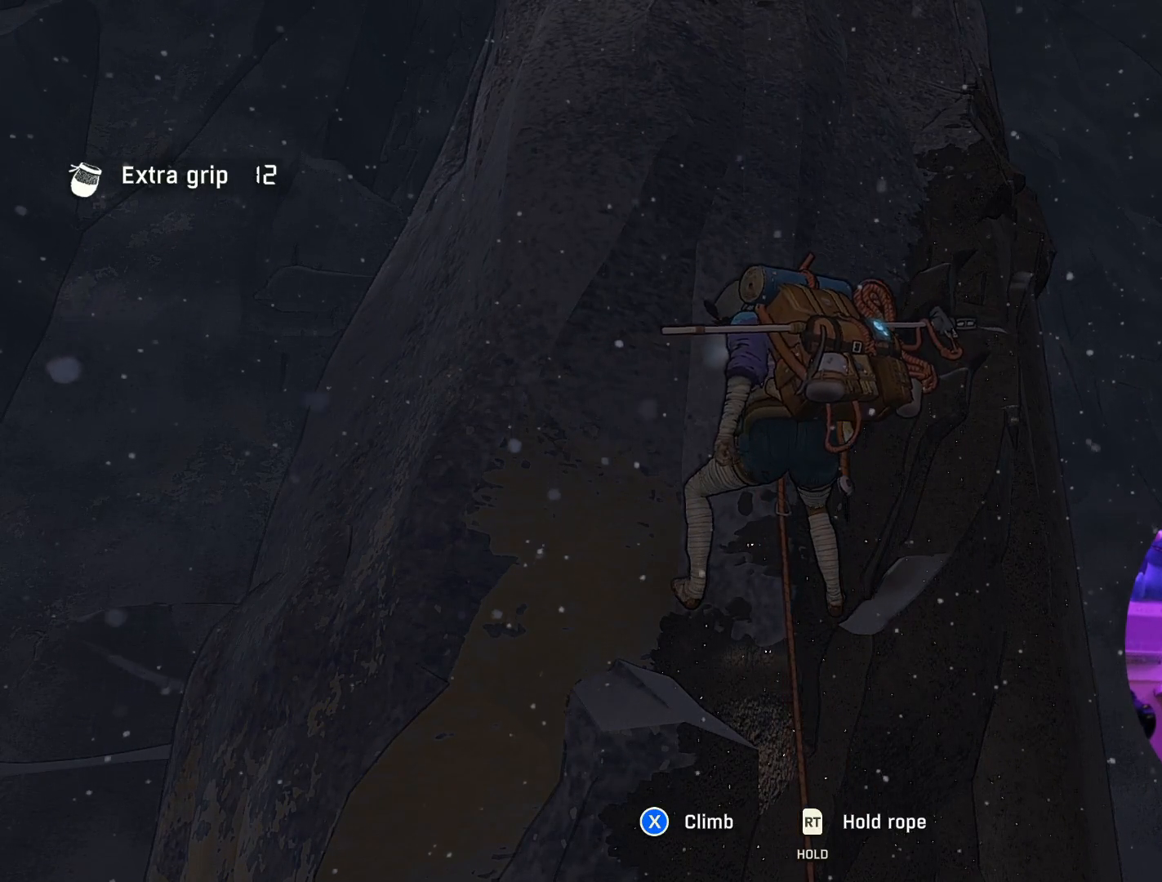
{"buttons": ["L2", "DPAD_RIGHT"], "left_stick": "center", "right_stick": "center", "events": [[133, "L2", "down"], [467, "DPAD_RIGHT", "down"]]}
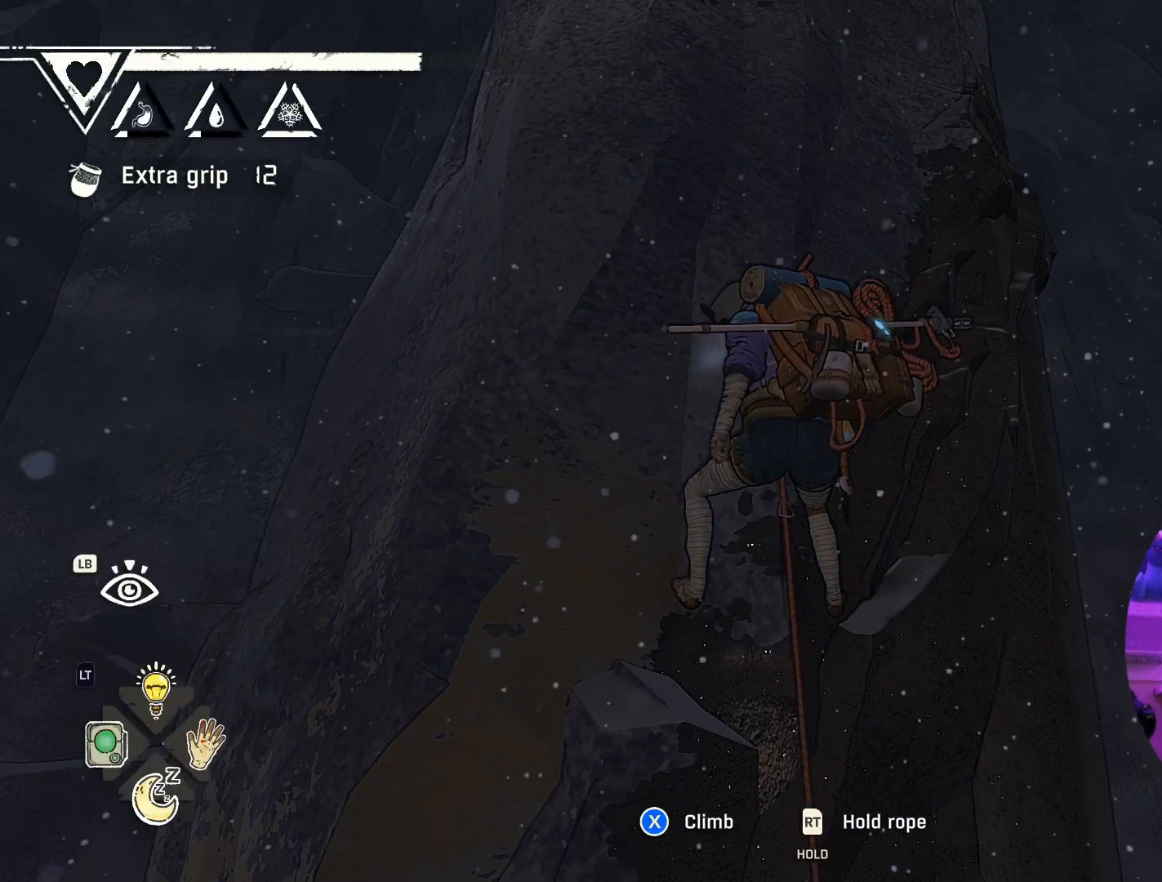
{"buttons": ["L2", "DPAD_RIGHT"], "left_stick": "center", "right_stick": "center", "events": []}
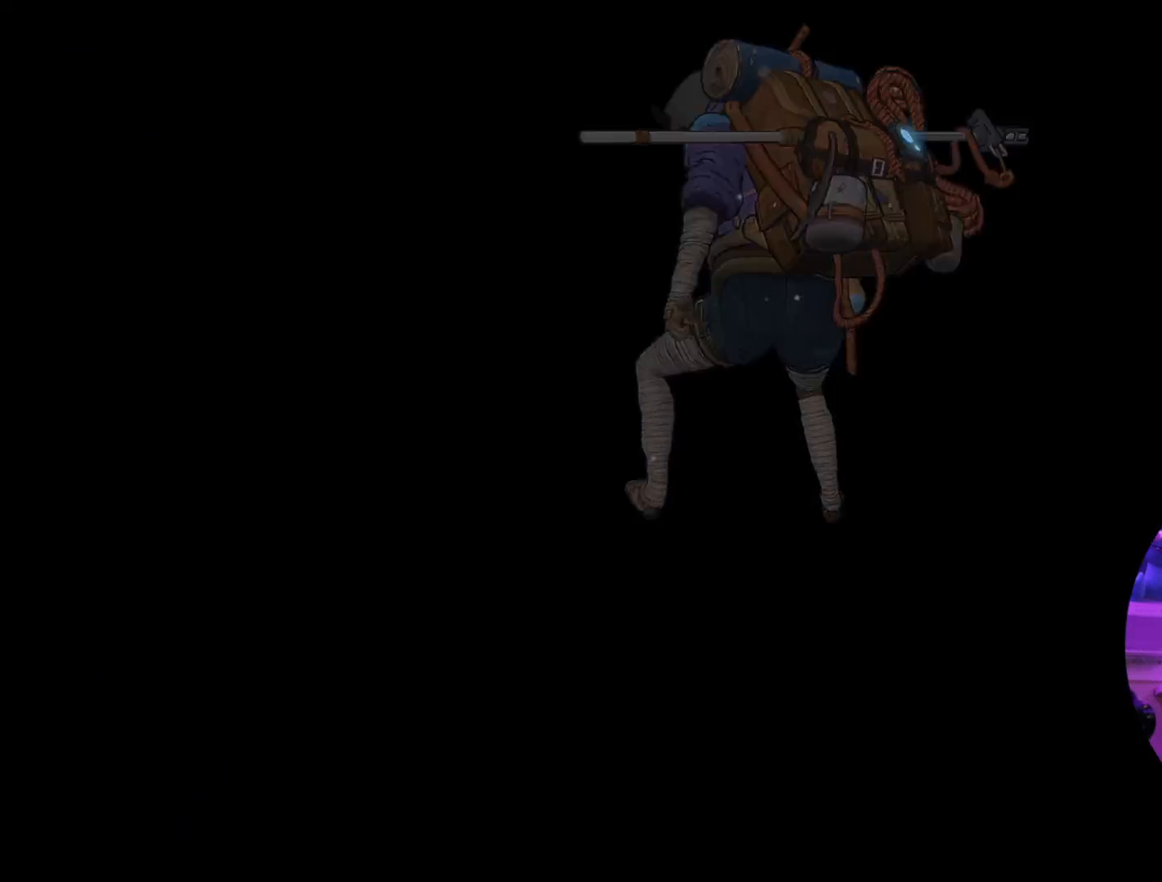
{"buttons": [], "left_stick": "center", "right_stick": "center", "events": [[217, "DPAD_RIGHT", "up"], [217, "L2", "up"]]}